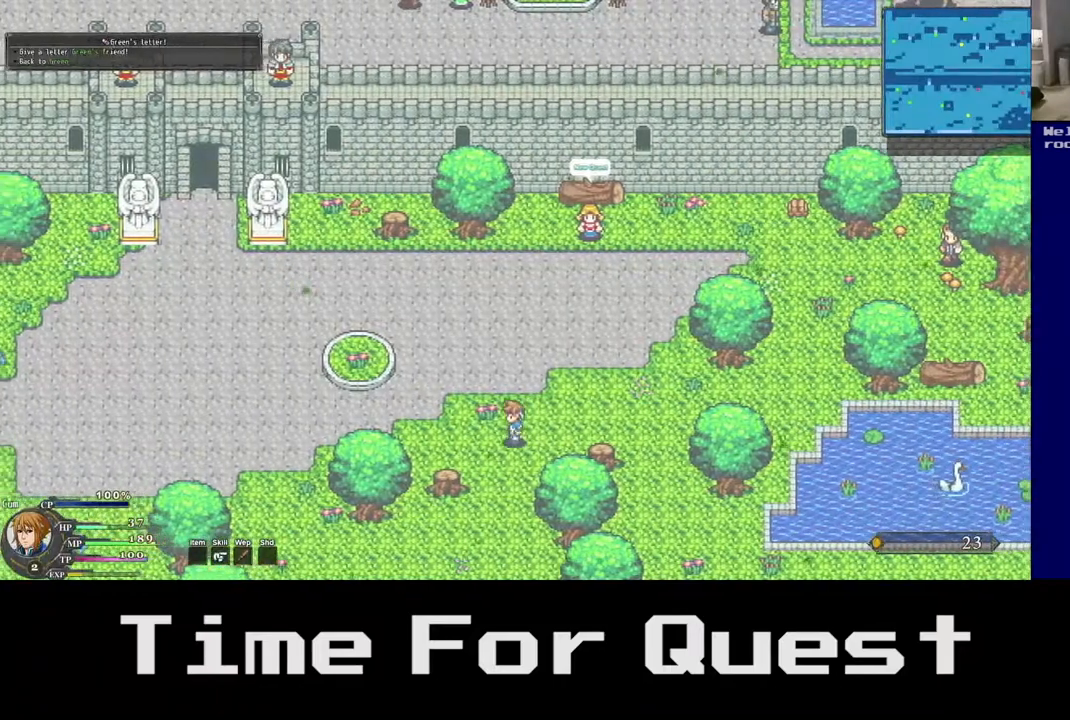
Gameplay with a controller (Xbox layout); each line is a JSON object with the inputs held at the frame after it (dt_ms = milliseconds from this image to that frame). "events" lists button and stick changes between this image and that frame as [ms after this image, input, new state], when the widget could be followed in between. Not read: left_stick.
{"dt_ms": 500, "buttons": ["DPAD_LEFT"], "right_stick": "center", "events": []}
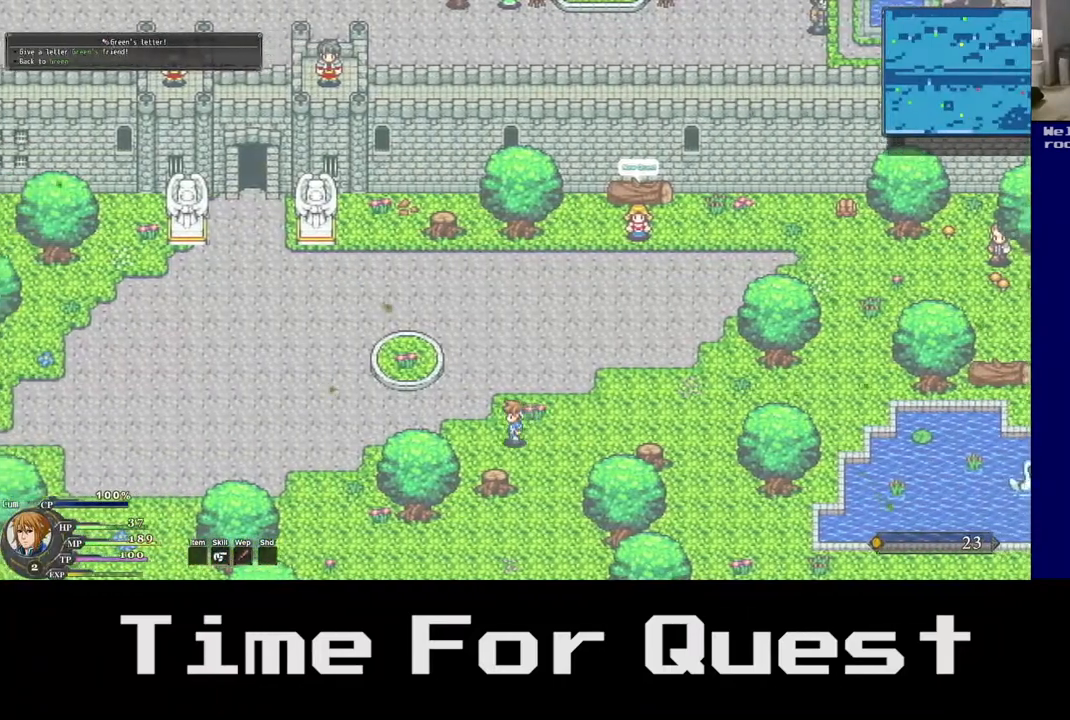
{"dt_ms": 500, "buttons": ["DPAD_UP", "DPAD_LEFT"], "right_stick": "center", "events": [[417, "DPAD_UP", "down"]]}
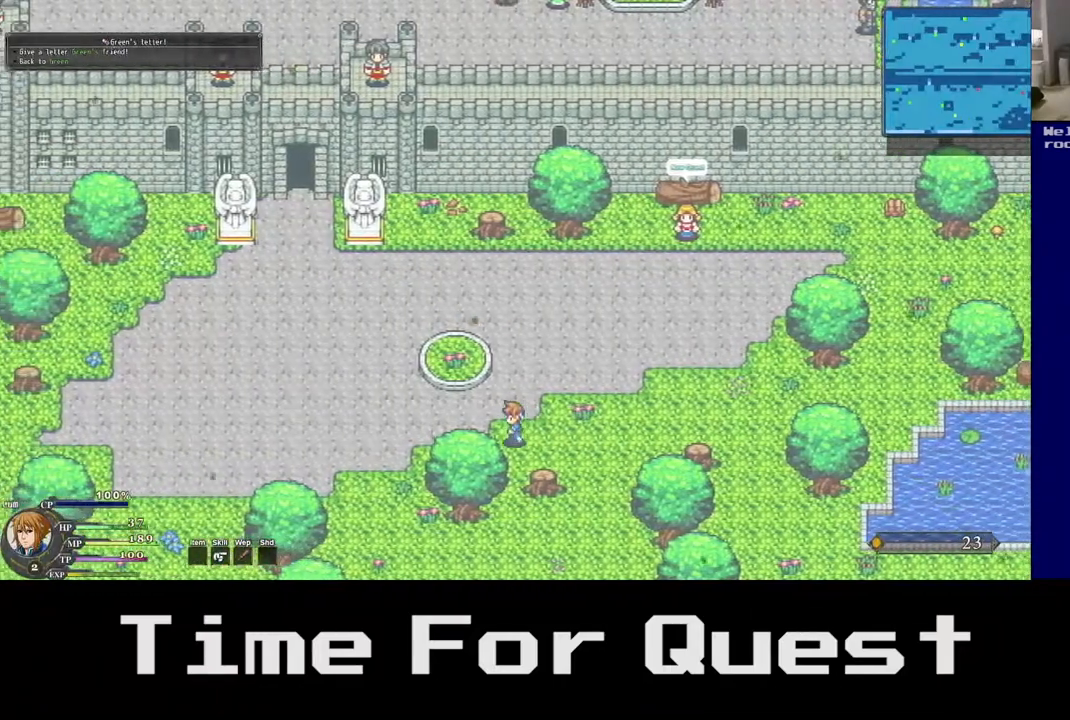
{"dt_ms": 500, "buttons": ["DPAD_UP", "DPAD_LEFT"], "right_stick": "center", "events": []}
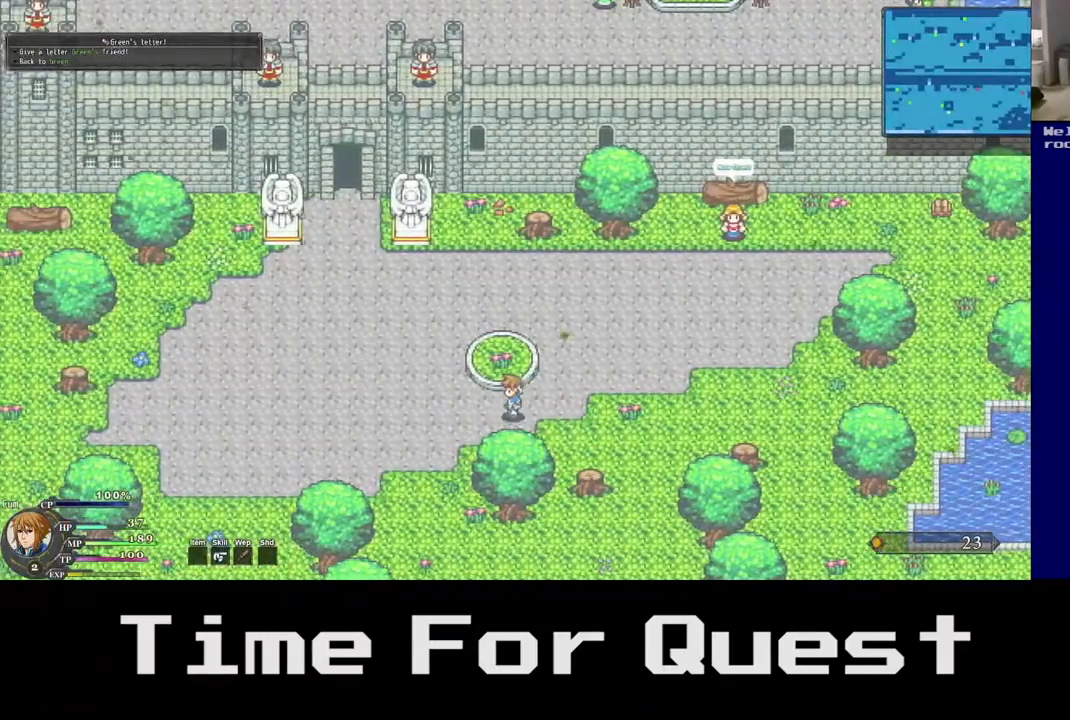
{"dt_ms": 500, "buttons": ["A", "DPAD_UP", "DPAD_LEFT"], "right_stick": "center", "events": [[400, "A", "down"]]}
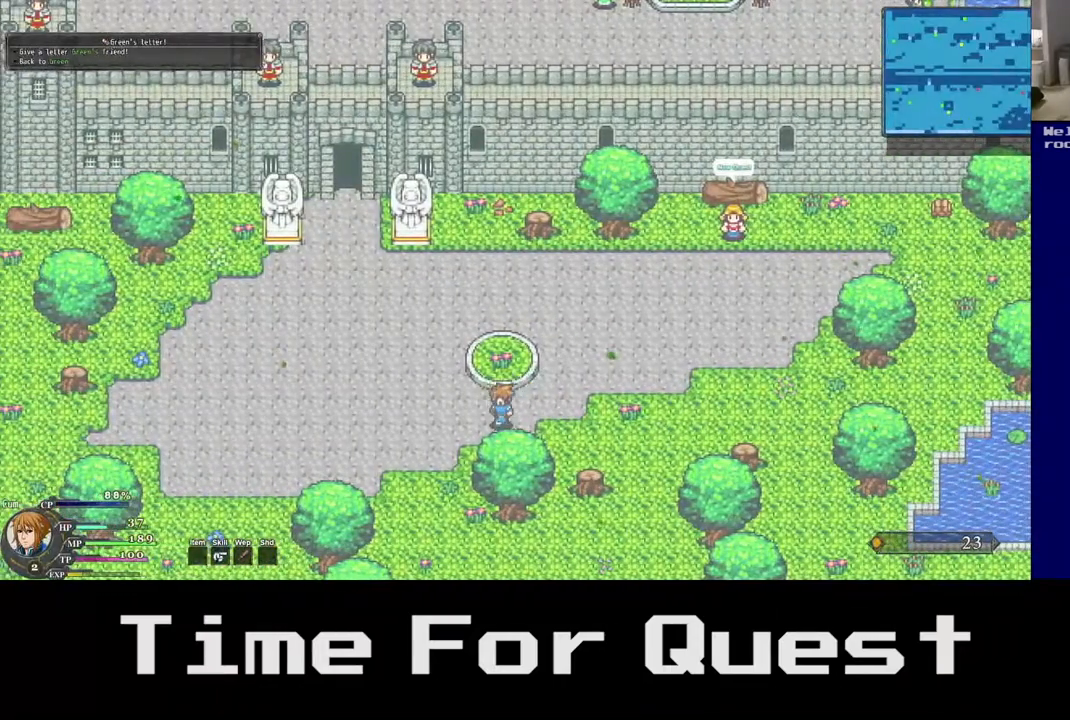
{"dt_ms": 500, "buttons": ["DPAD_UP", "DPAD_LEFT"], "right_stick": "center", "events": [[33, "DPAD_LEFT", "up"], [117, "A", "up"], [267, "DPAD_LEFT", "down"]]}
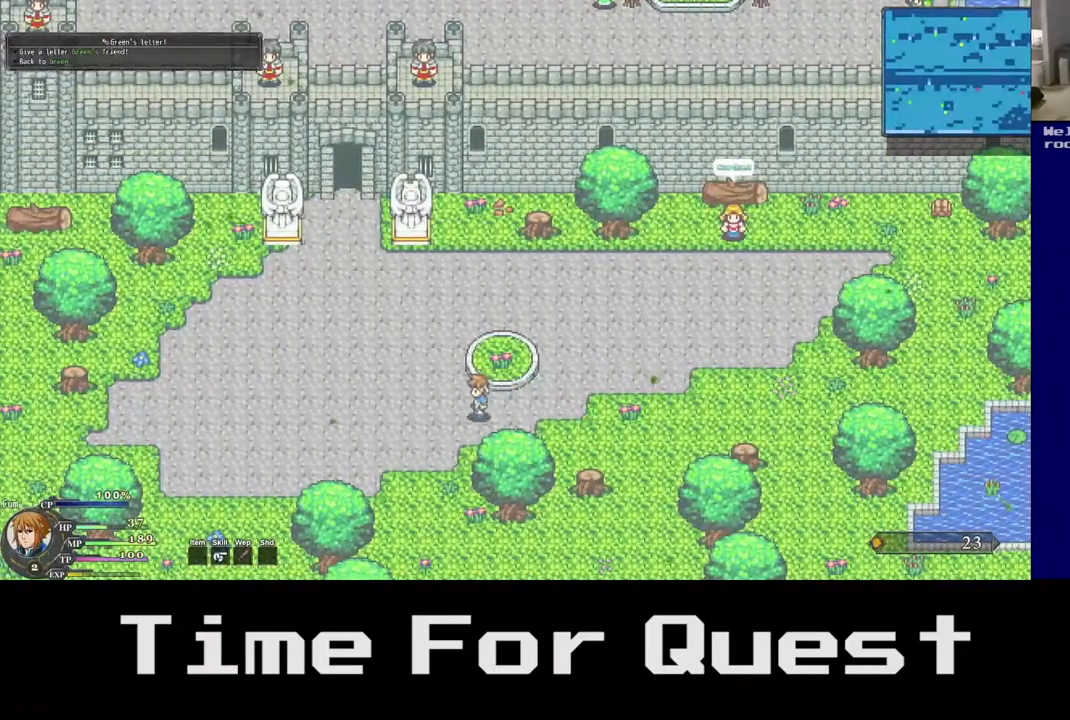
{"dt_ms": 500, "buttons": ["DPAD_LEFT"], "right_stick": "center", "events": [[33, "DPAD_UP", "up"]]}
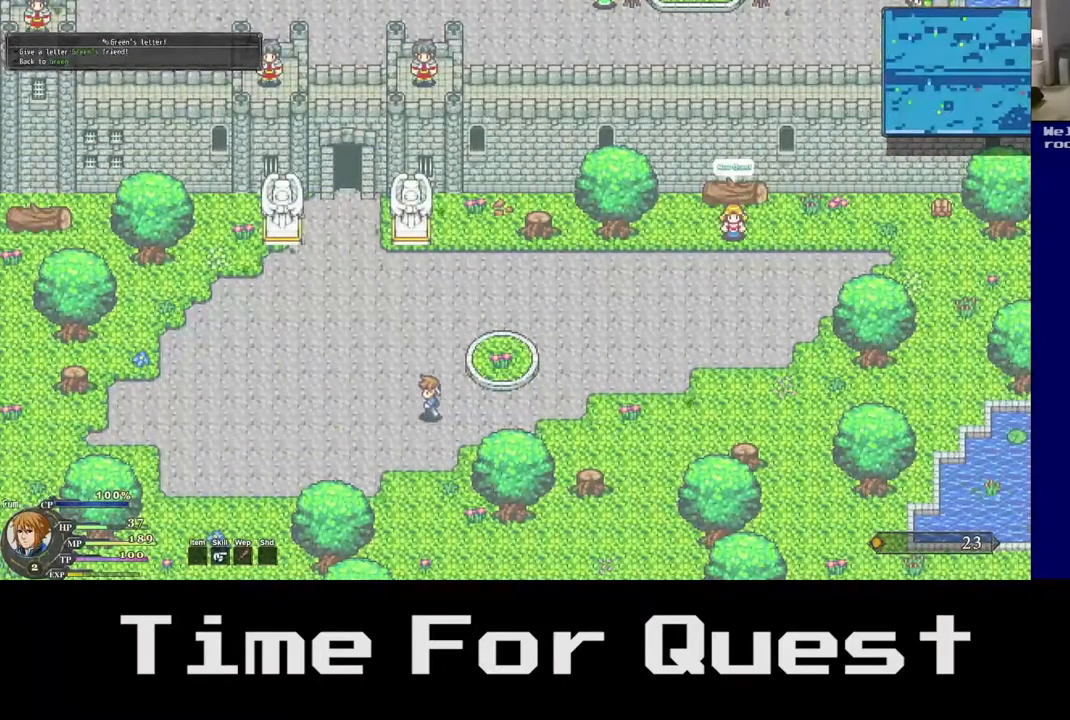
{"dt_ms": 500, "buttons": ["DPAD_LEFT"], "right_stick": "center", "events": []}
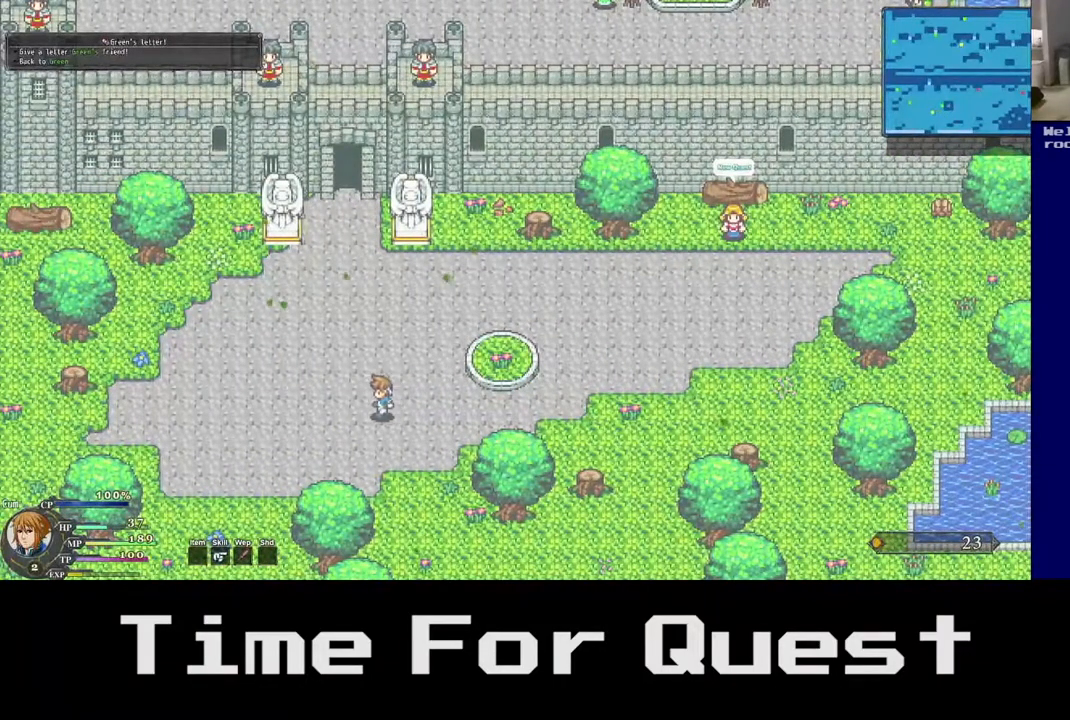
{"dt_ms": 500, "buttons": ["DPAD_LEFT"], "right_stick": "center", "events": []}
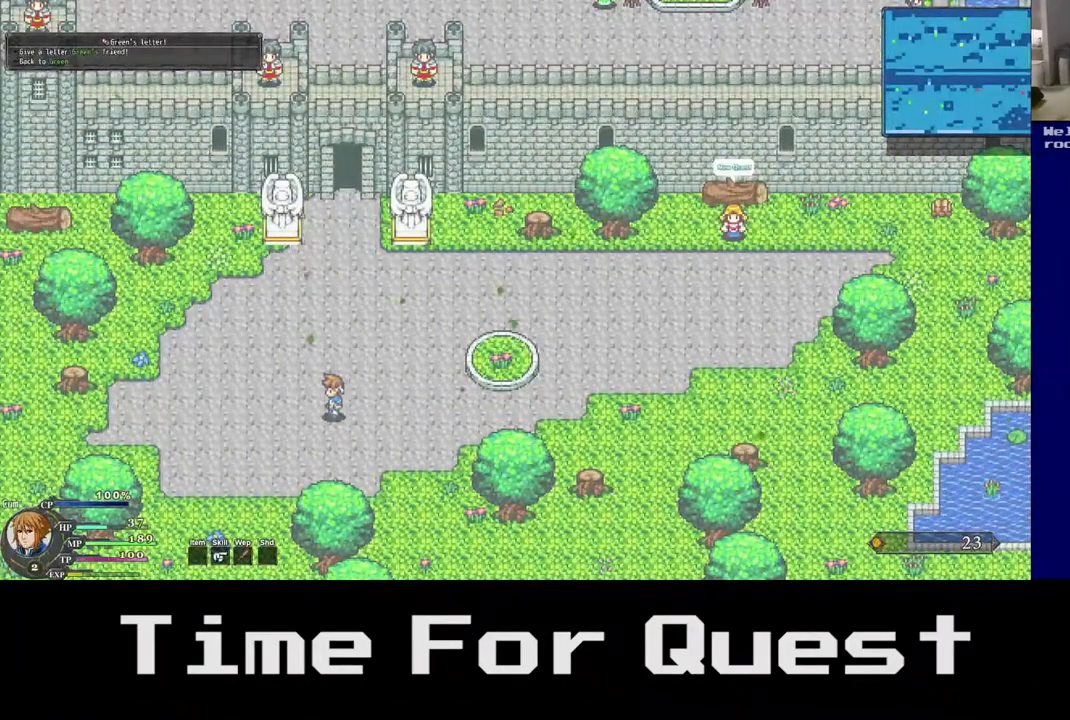
{"dt_ms": 500, "buttons": ["DPAD_LEFT"], "right_stick": "center", "events": []}
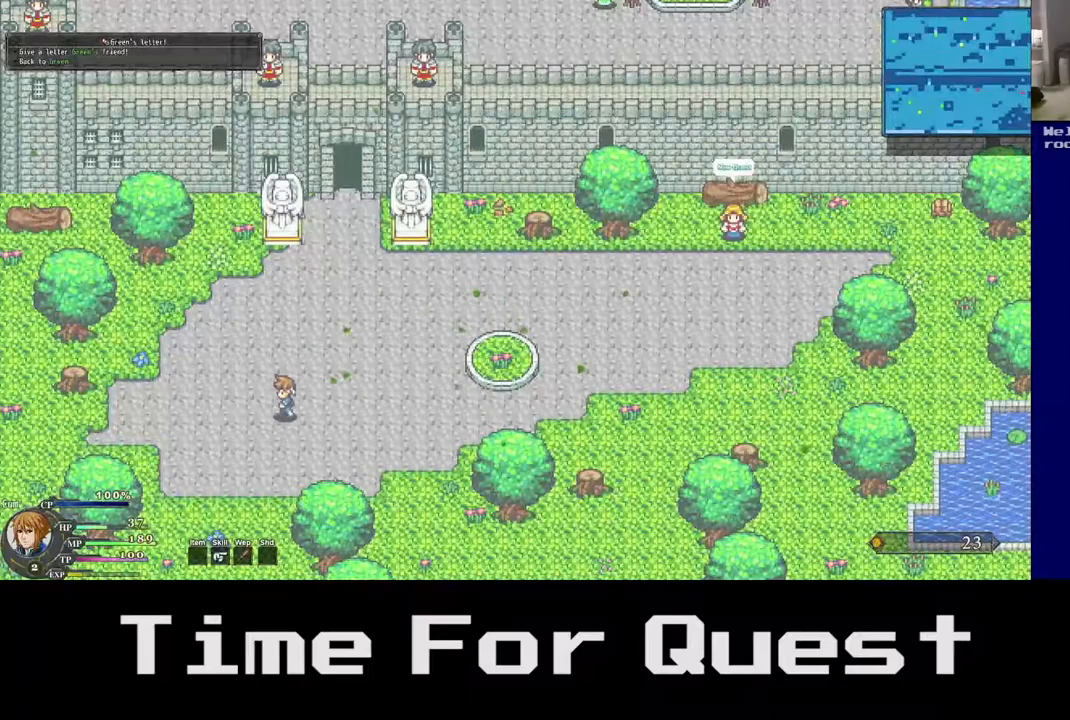
{"dt_ms": 500, "buttons": ["DPAD_LEFT"], "right_stick": "center", "events": []}
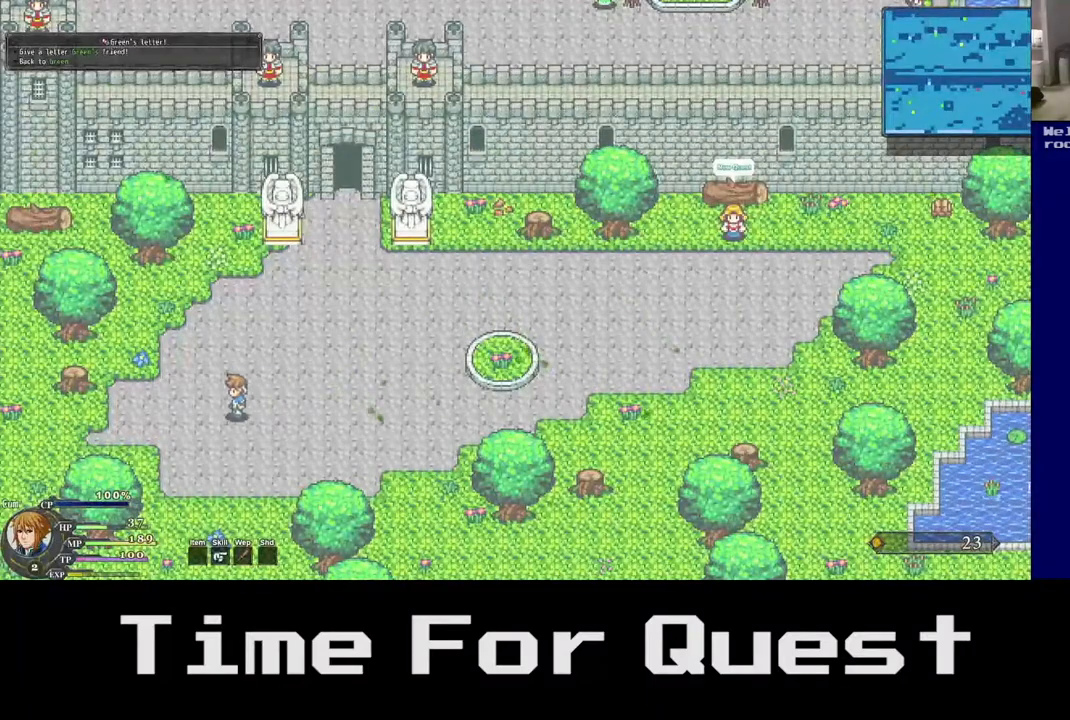
{"dt_ms": 1000, "buttons": ["DPAD_UP", "DPAD_RIGHT"], "right_stick": "center"}
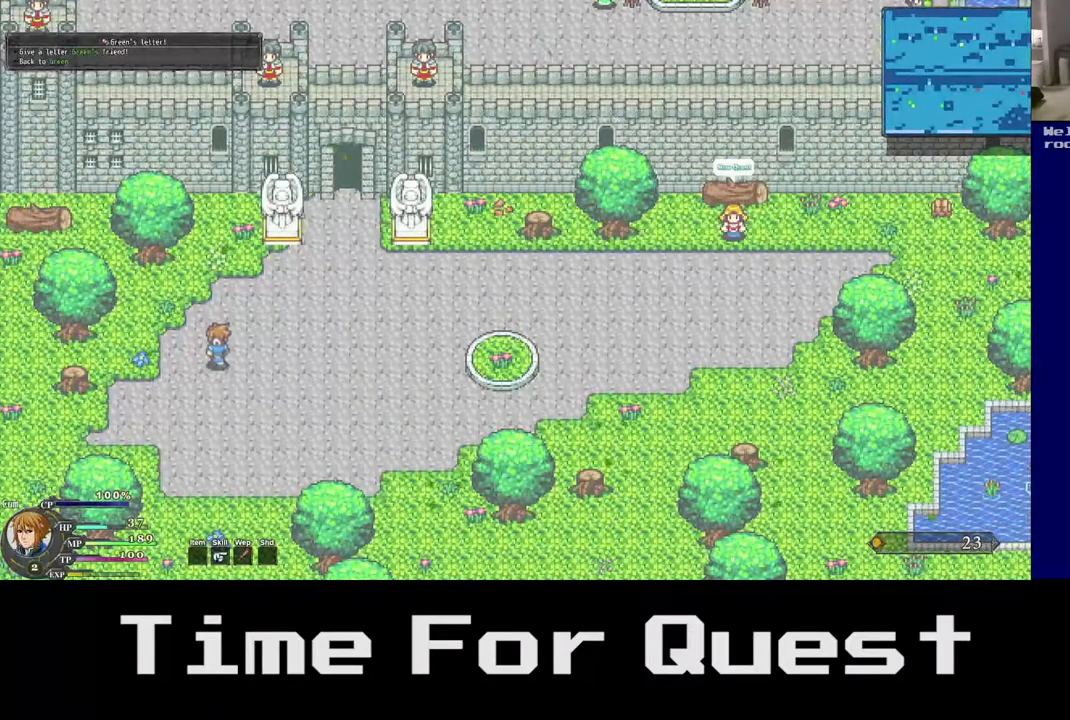
{"dt_ms": 1000, "buttons": ["DPAD_RIGHT"], "right_stick": "center"}
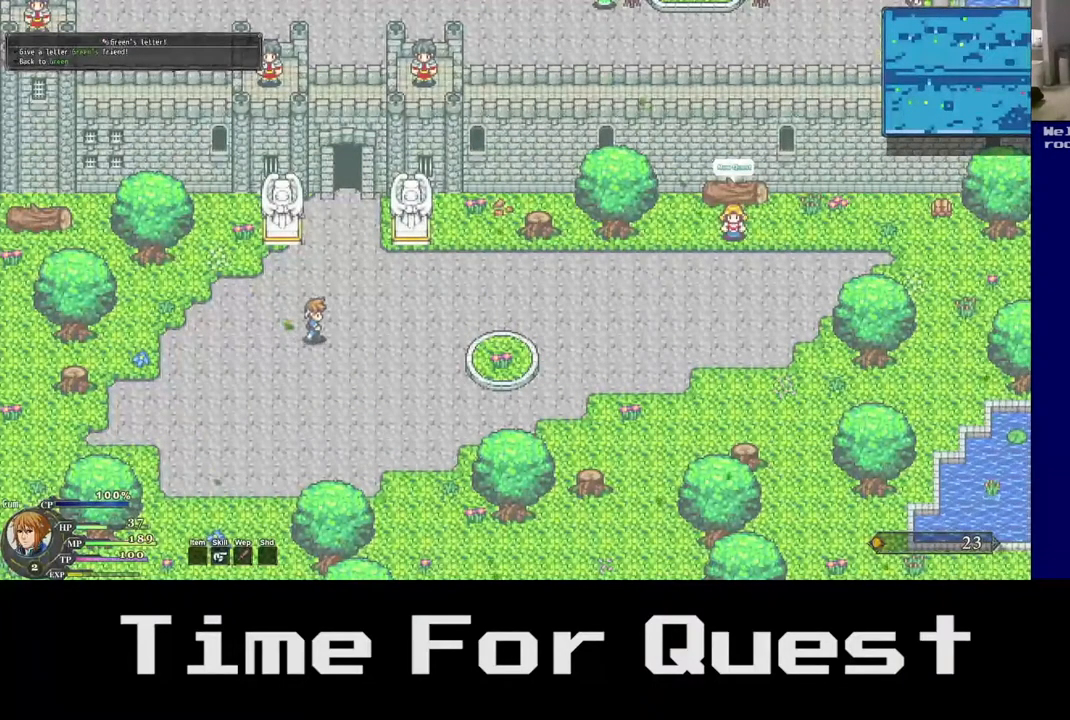
{"dt_ms": 500, "buttons": ["DPAD_RIGHT"], "right_stick": "center", "events": []}
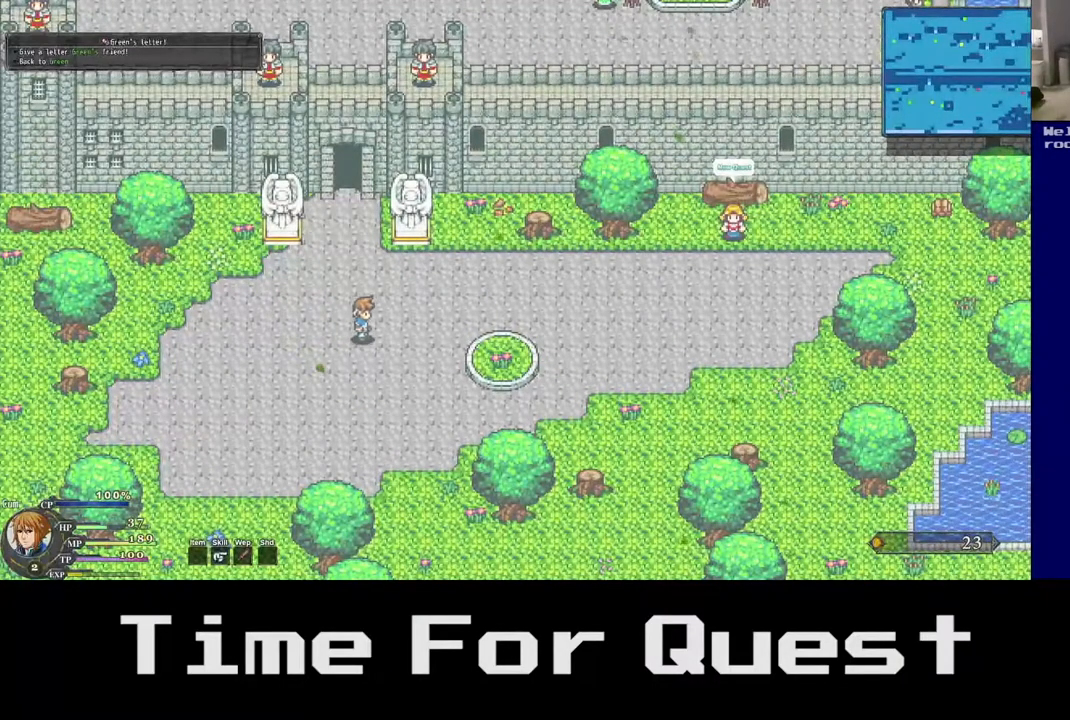
{"dt_ms": 500, "buttons": ["DPAD_UP"], "right_stick": "center", "events": [[333, "DPAD_RIGHT", "up"], [333, "DPAD_UP", "down"]]}
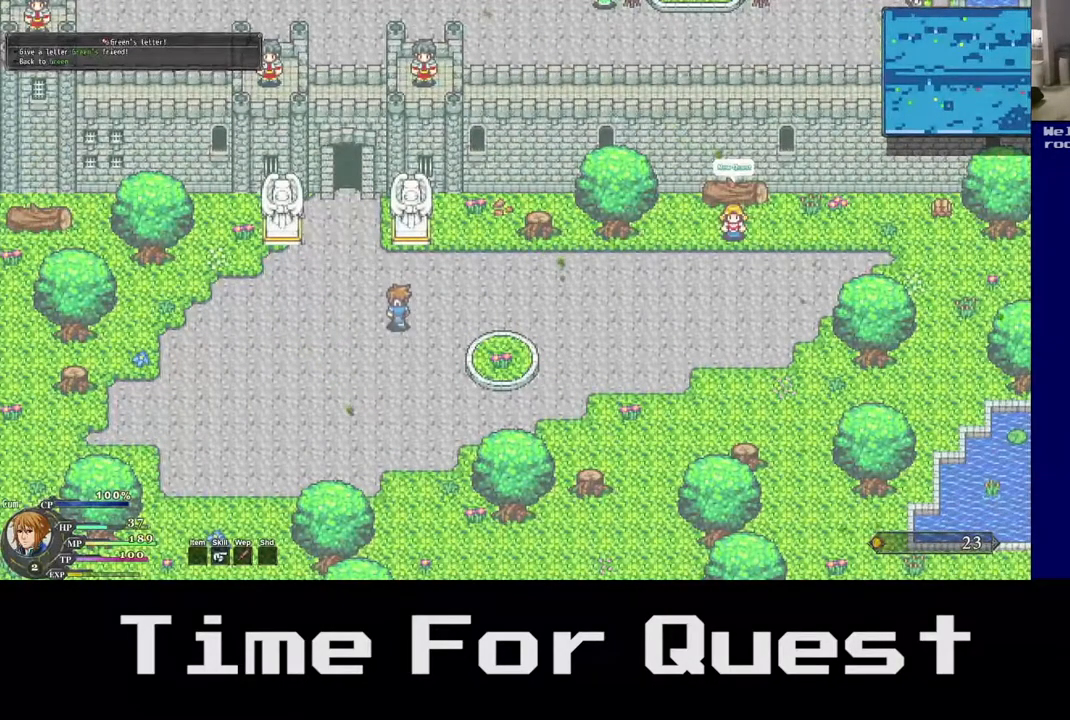
{"dt_ms": 500, "buttons": ["DPAD_UP", "DPAD_RIGHT"], "right_stick": "center", "events": [[117, "DPAD_RIGHT", "down"]]}
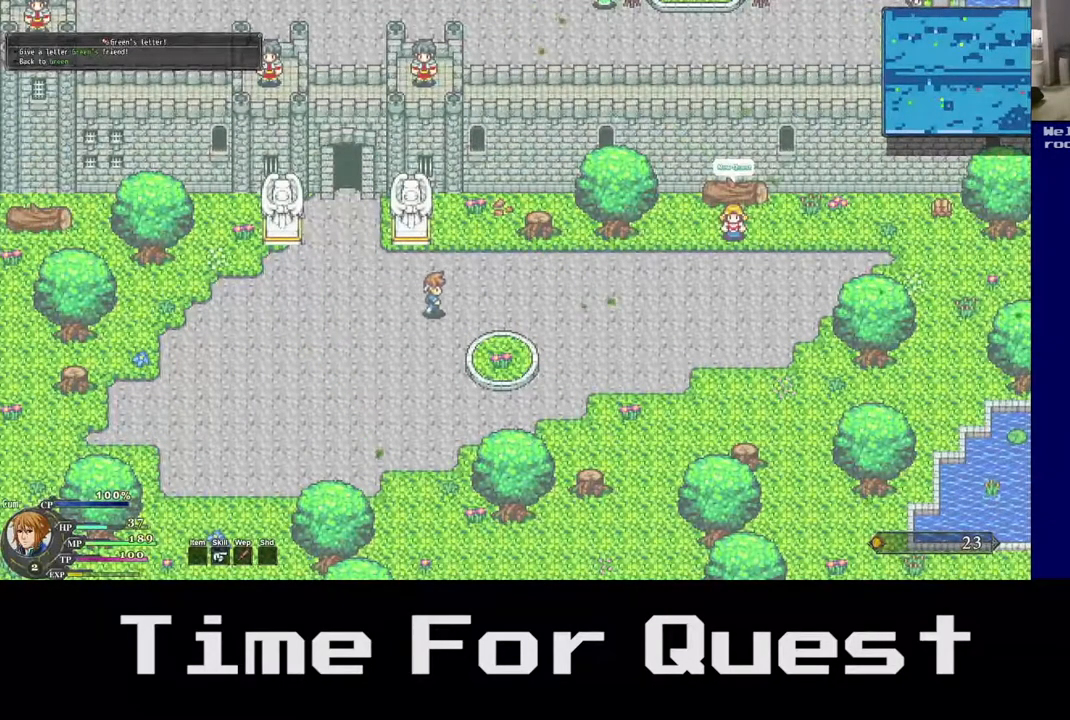
{"dt_ms": 500, "buttons": ["DPAD_RIGHT"], "right_stick": "center", "events": [[33, "DPAD_UP", "up"]]}
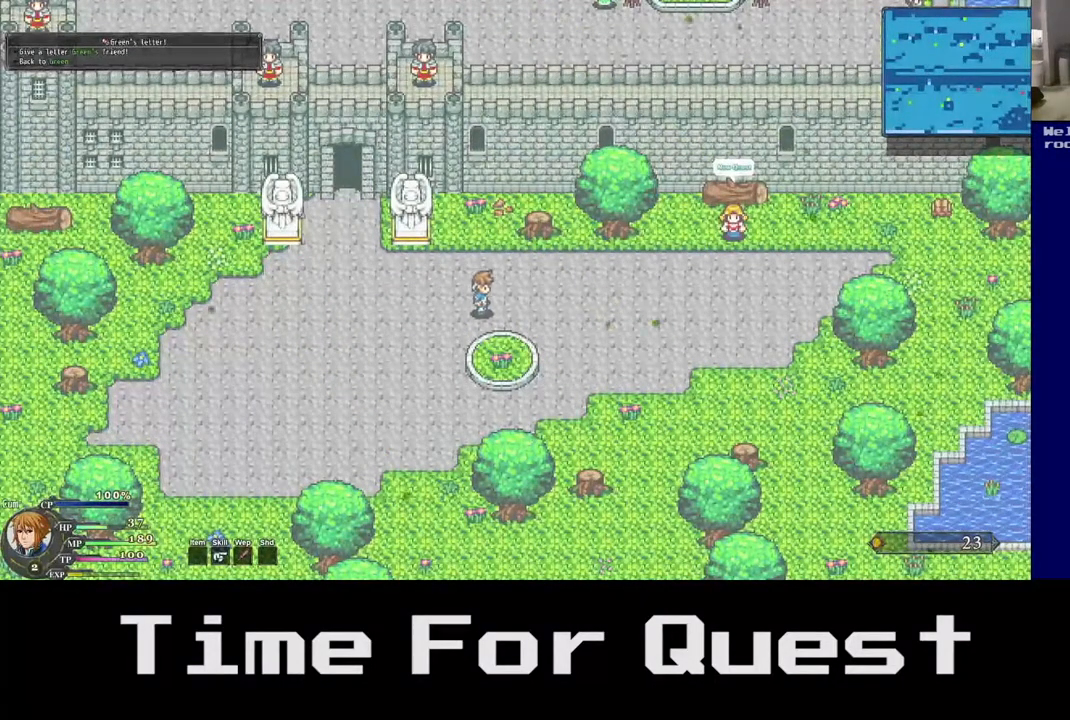
{"dt_ms": 500, "buttons": ["DPAD_RIGHT"], "right_stick": "center", "events": []}